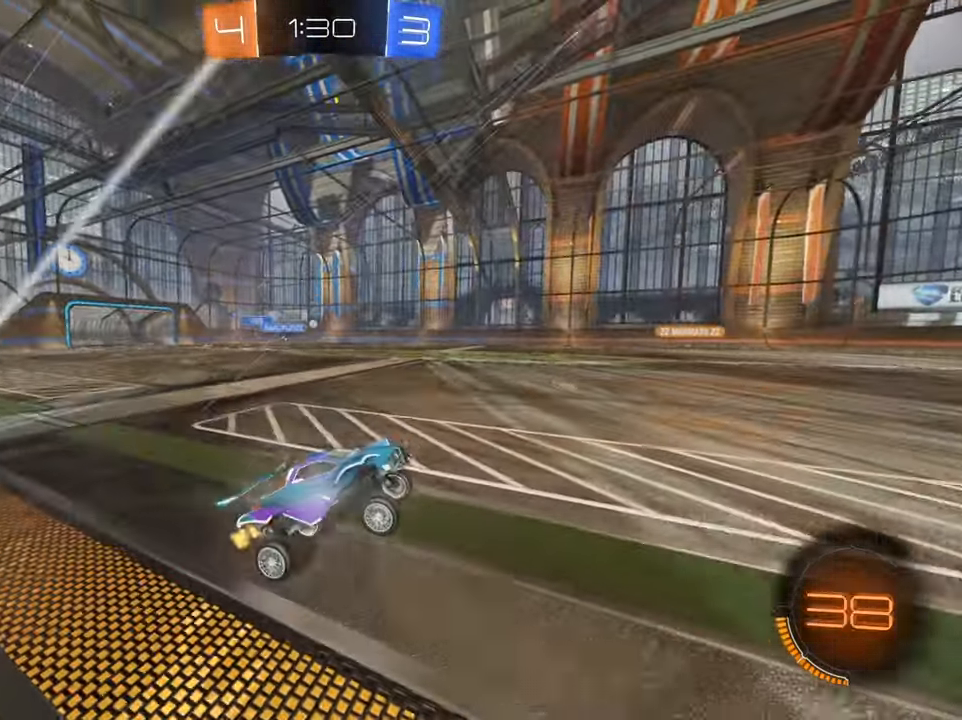
Gameplay with a controller (Xbox layout); each line is a JSON object with the inputs held at the frame after it. "events" lists button and stick changes between this image and that frame as [ms after this image, input, new state], when the widget could be followed in between.
{"buttons": ["B", "R2"], "left_stick": "center", "right_stick": "center", "events": [[17, "left_stick", "center"], [83, "Y", "down"], [150, "Y", "up"], [183, "left_stick", "right"], [250, "B", "down"], [317, "left_stick", "center"]]}
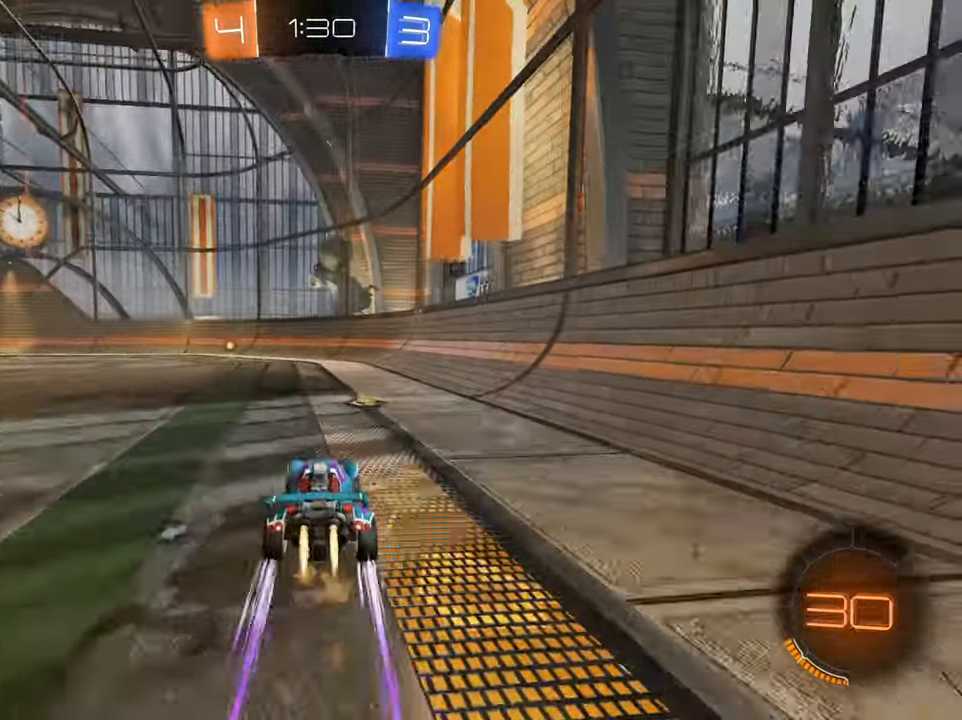
{"buttons": ["Y", "R2"], "left_stick": "down-left", "right_stick": "center", "events": [[151, "left_stick", "left"], [317, "B", "up"], [317, "left_stick", "center"], [434, "Y", "down"], [484, "left_stick", "down-left"]]}
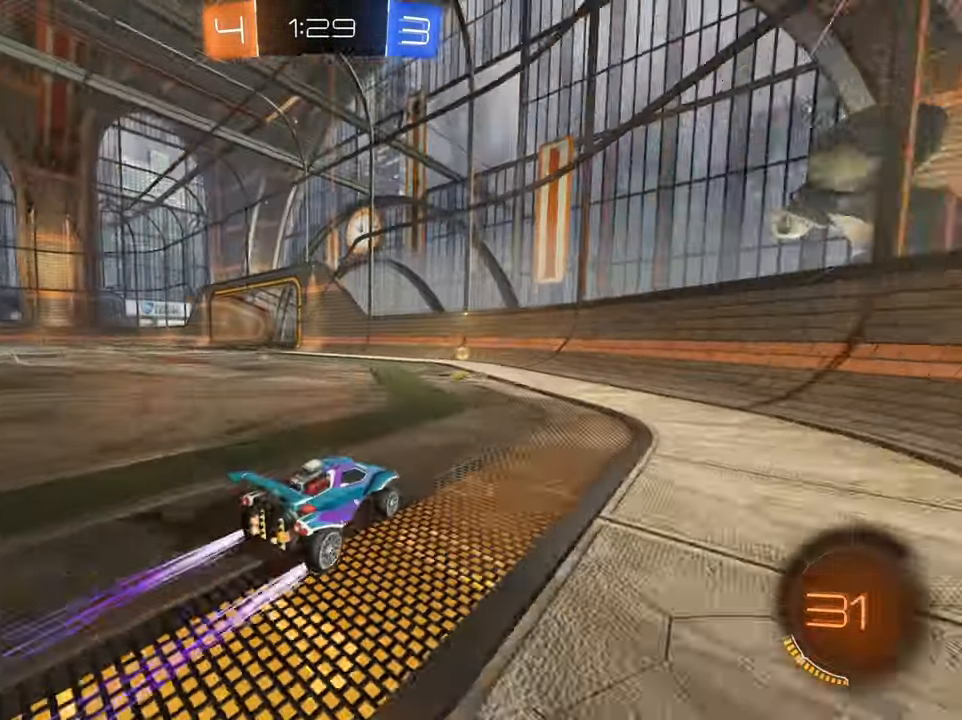
{"buttons": ["B", "R2"], "left_stick": "down-left", "right_stick": "center", "events": [[33, "Y", "up"], [183, "X", "down"], [250, "X", "up"], [434, "B", "down"]]}
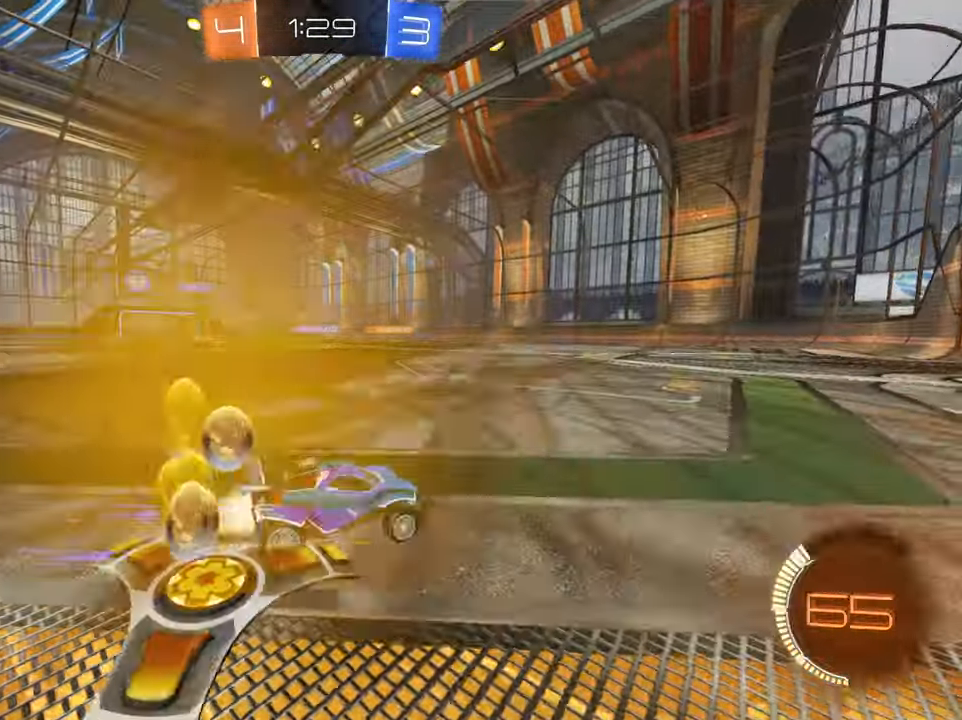
{"buttons": ["B", "R2"], "left_stick": "down-left", "right_stick": "center", "events": [[184, "B", "up"], [368, "B", "down"]]}
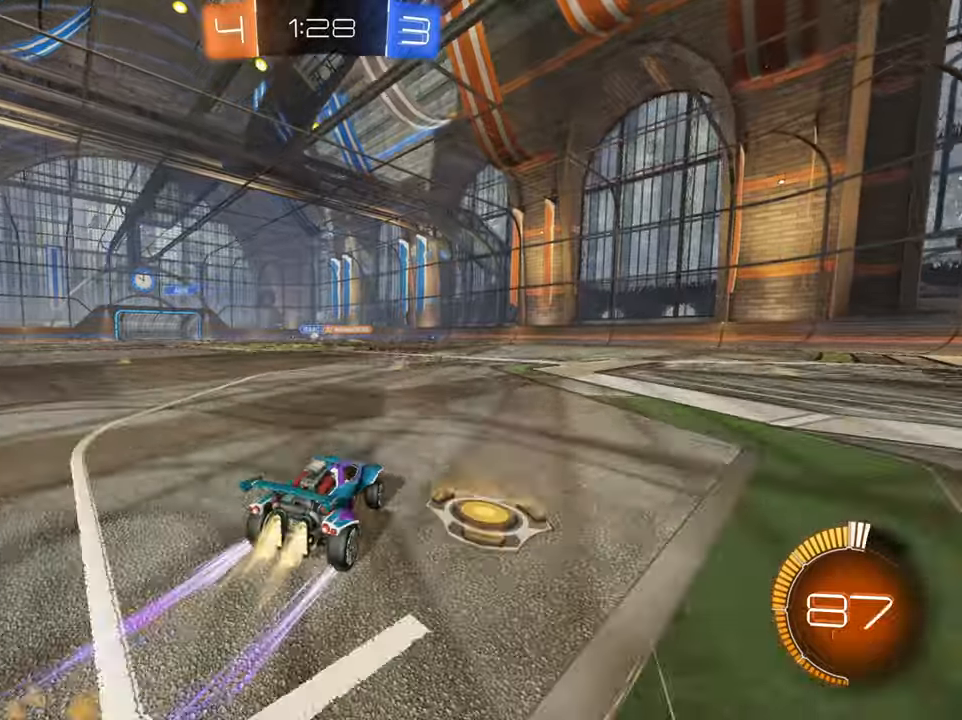
{"buttons": ["R2"], "left_stick": "right", "right_stick": "center", "events": [[284, "left_stick", "center"], [301, "B", "up"], [501, "left_stick", "right"]]}
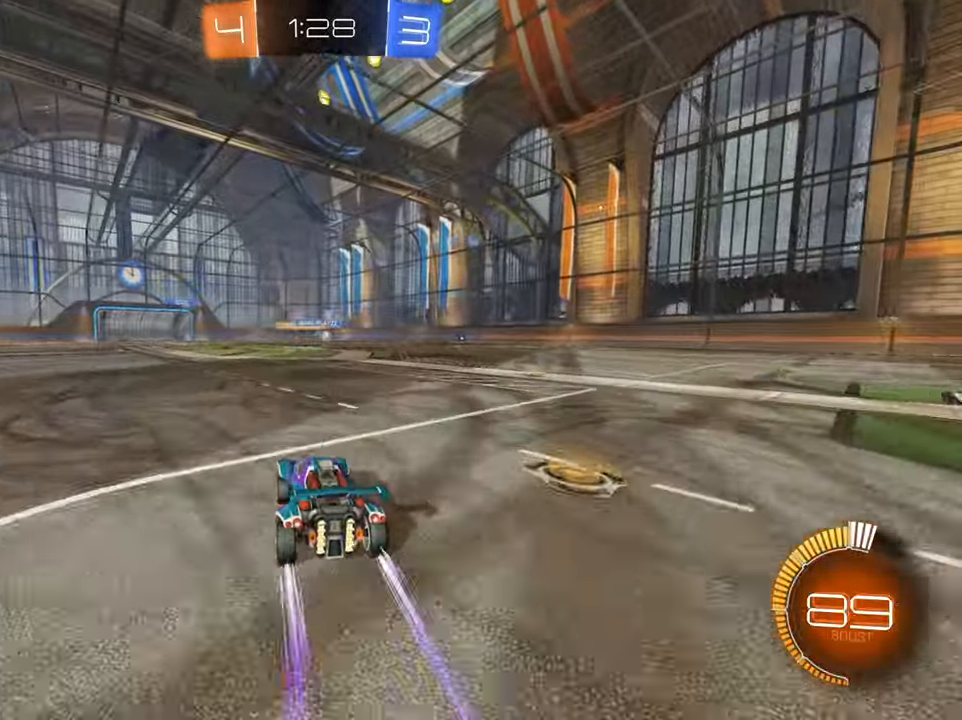
{"buttons": ["B", "R2"], "left_stick": "center", "right_stick": "center", "events": [[83, "left_stick", "up-right"], [317, "left_stick", "center"], [367, "B", "down"], [400, "left_stick", "down-left"], [467, "left_stick", "center"]]}
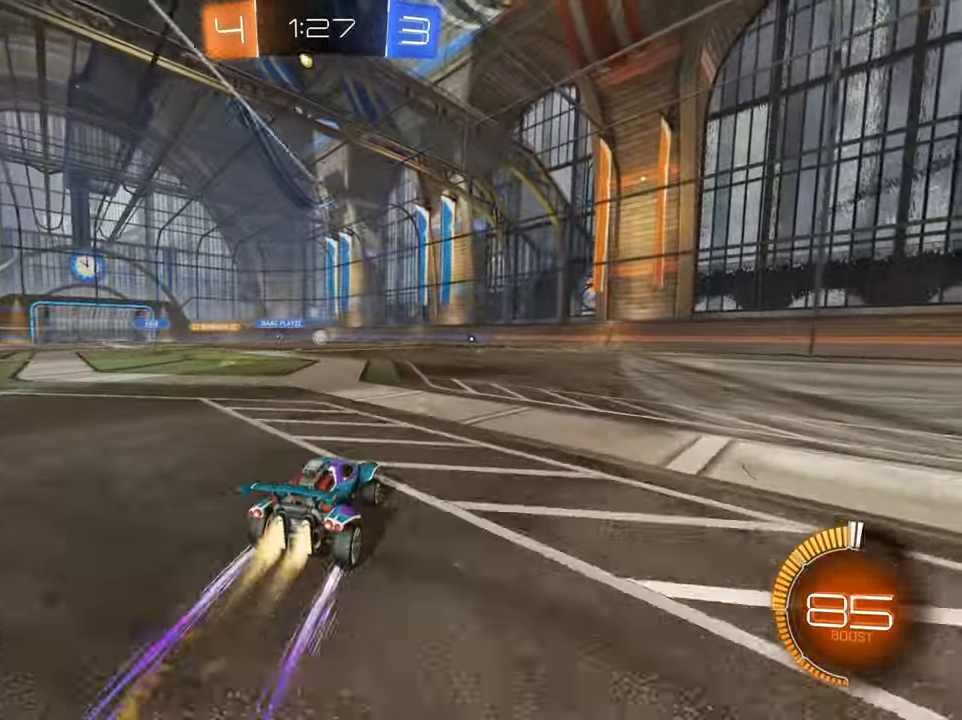
{"buttons": ["R2"], "left_stick": "center", "right_stick": "center", "events": [[66, "B", "up"], [166, "left_stick", "down-left"], [317, "left_stick", "center"]]}
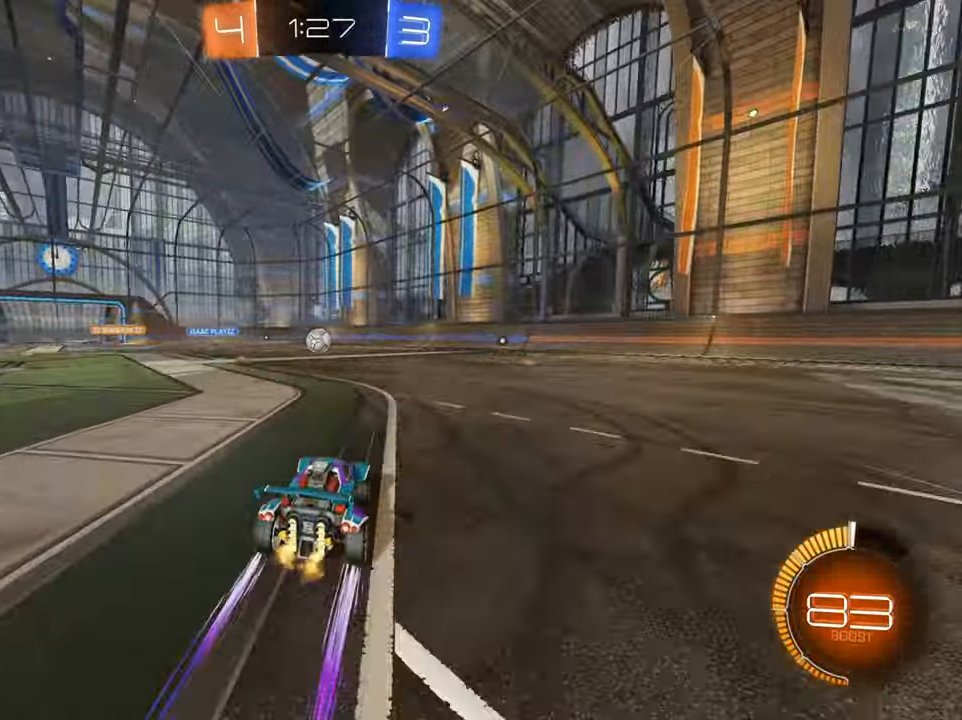
{"buttons": ["R2"], "left_stick": "center", "right_stick": "center", "events": [[350, "left_stick", "down-left"], [467, "left_stick", "center"]]}
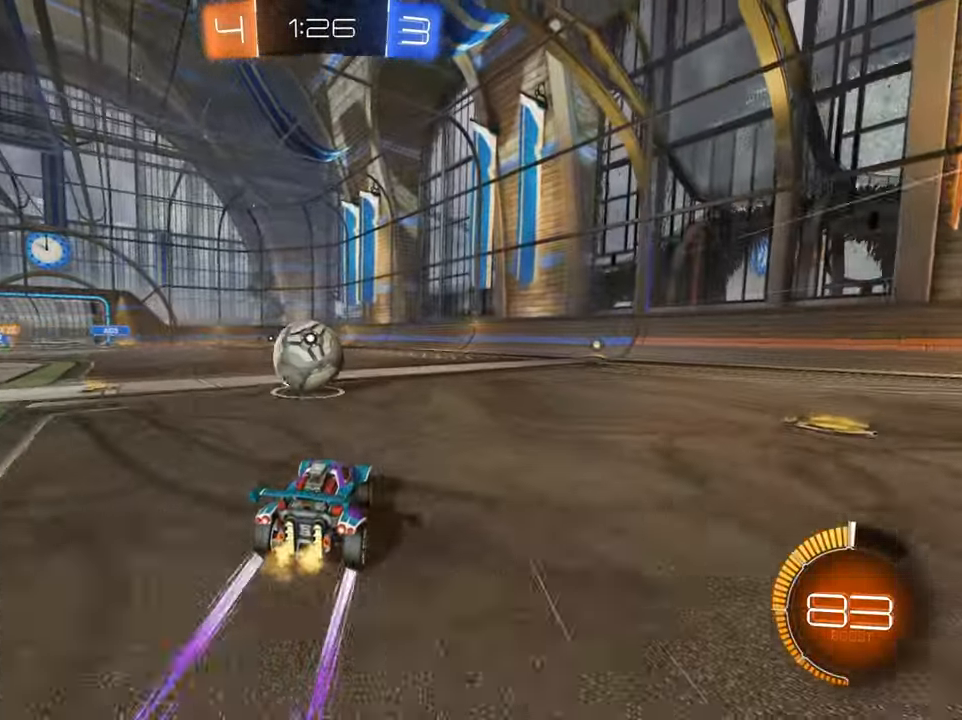
{"buttons": ["R2"], "left_stick": "down-left", "right_stick": "center", "events": [[50, "left_stick", "left"], [116, "B", "down"], [166, "left_stick", "down-left"], [266, "B", "up"], [400, "X", "down"], [417, "X", "up"]]}
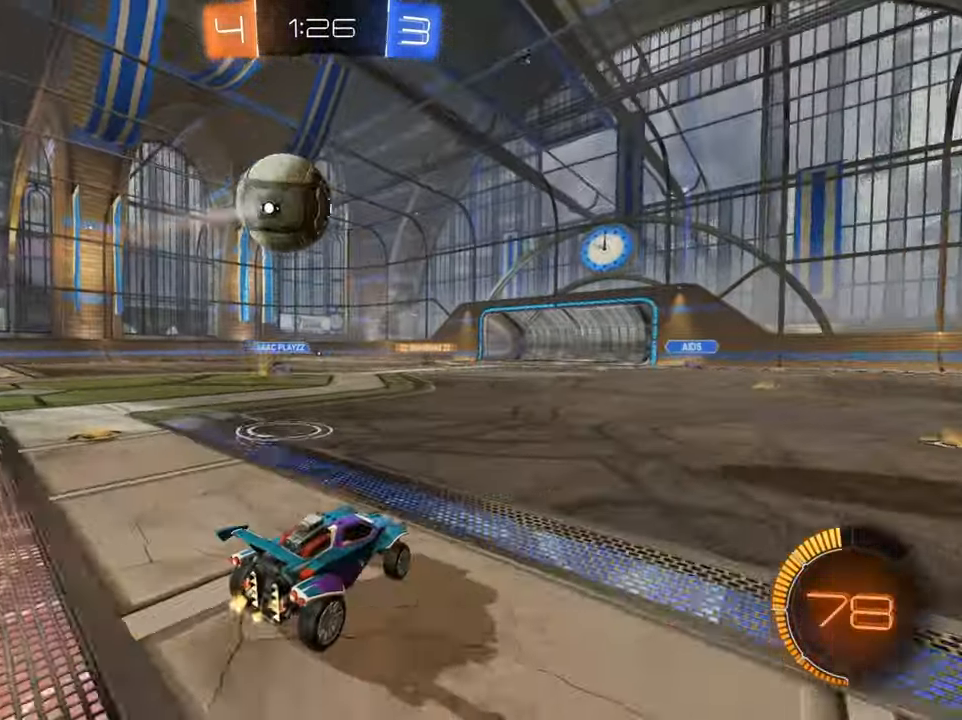
{"buttons": ["B", "R2"], "left_stick": "down-right", "right_stick": "center", "events": [[83, "A", "down"], [133, "left_stick", "center"], [150, "A", "up"], [217, "A", "down"], [250, "left_stick", "down-right"], [284, "A", "up"], [384, "B", "down"]]}
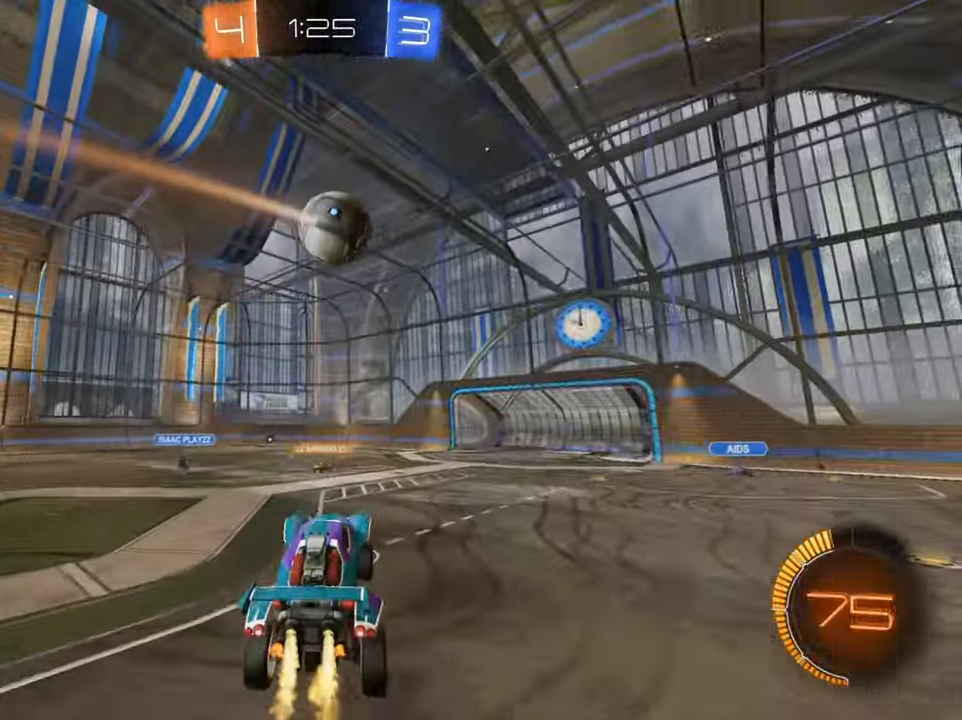
{"buttons": ["B", "R2"], "left_stick": "center", "right_stick": "center", "events": [[116, "left_stick", "center"], [283, "left_stick", "up"], [450, "left_stick", "center"]]}
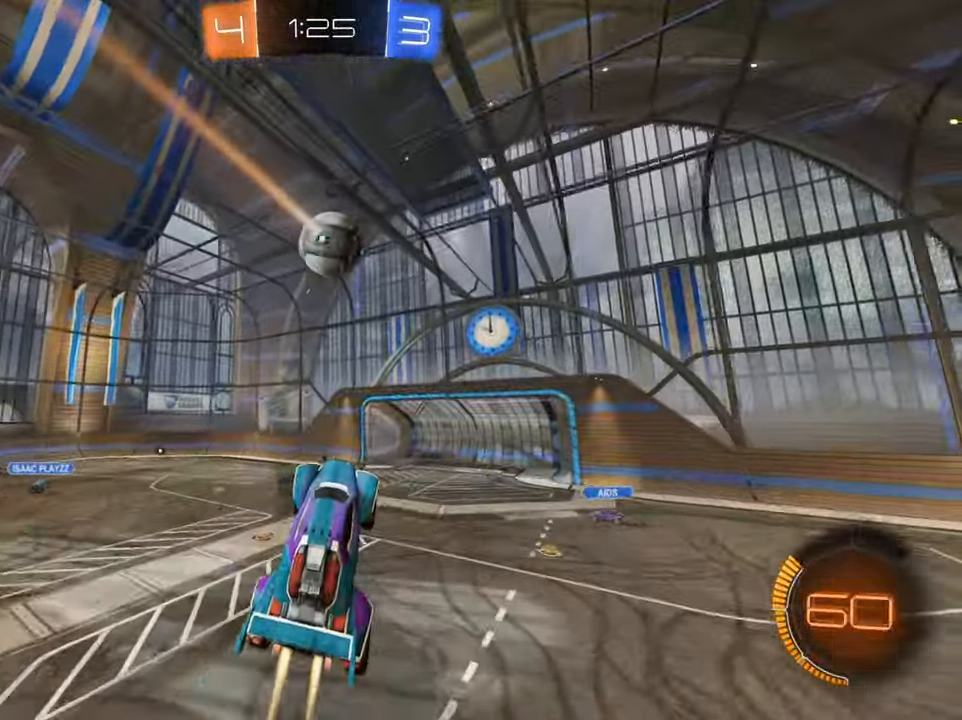
{"buttons": ["B"], "left_stick": "center", "right_stick": "center"}
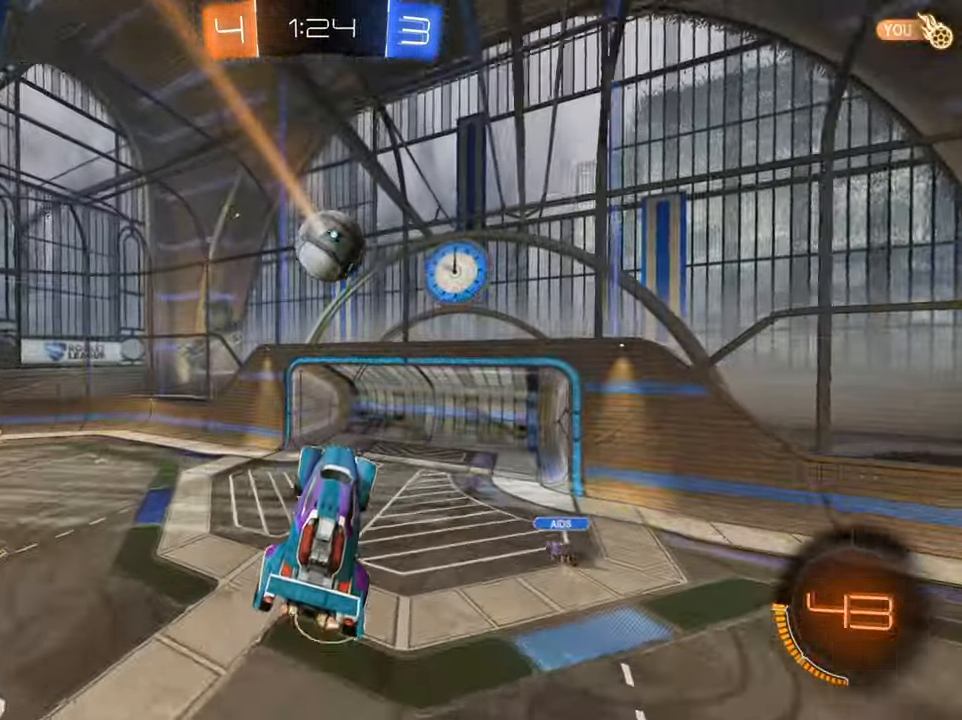
{"buttons": [], "left_stick": "center", "right_stick": "center", "events": [[16, "B", "up"], [116, "R1", "down"], [483, "R1", "up"]]}
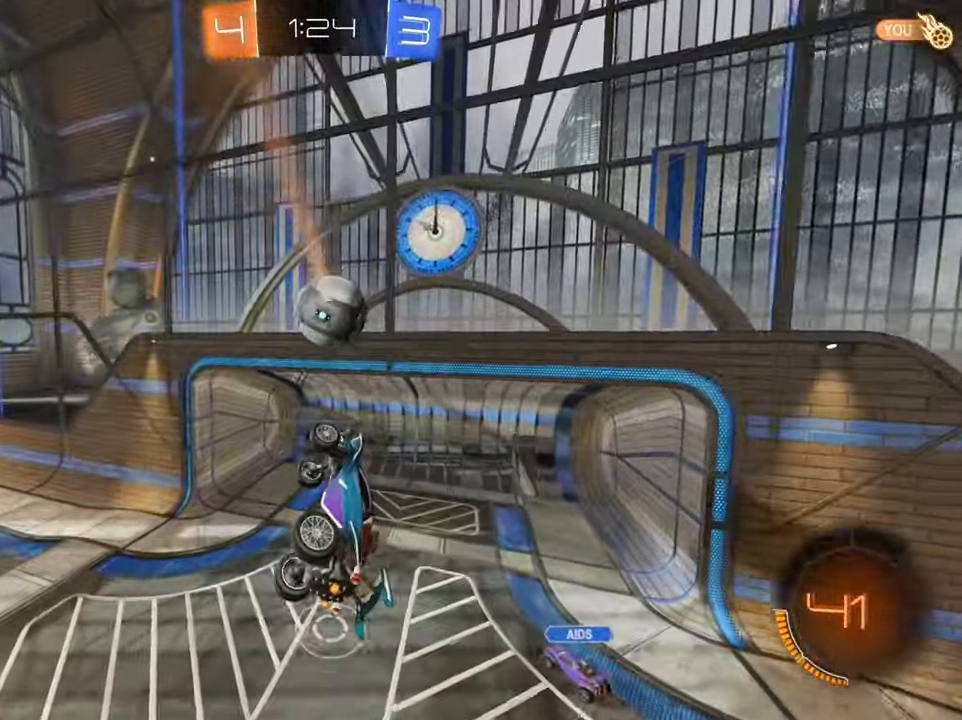
{"buttons": ["B"], "left_stick": "center", "right_stick": "center", "events": [[50, "B", "down"]]}
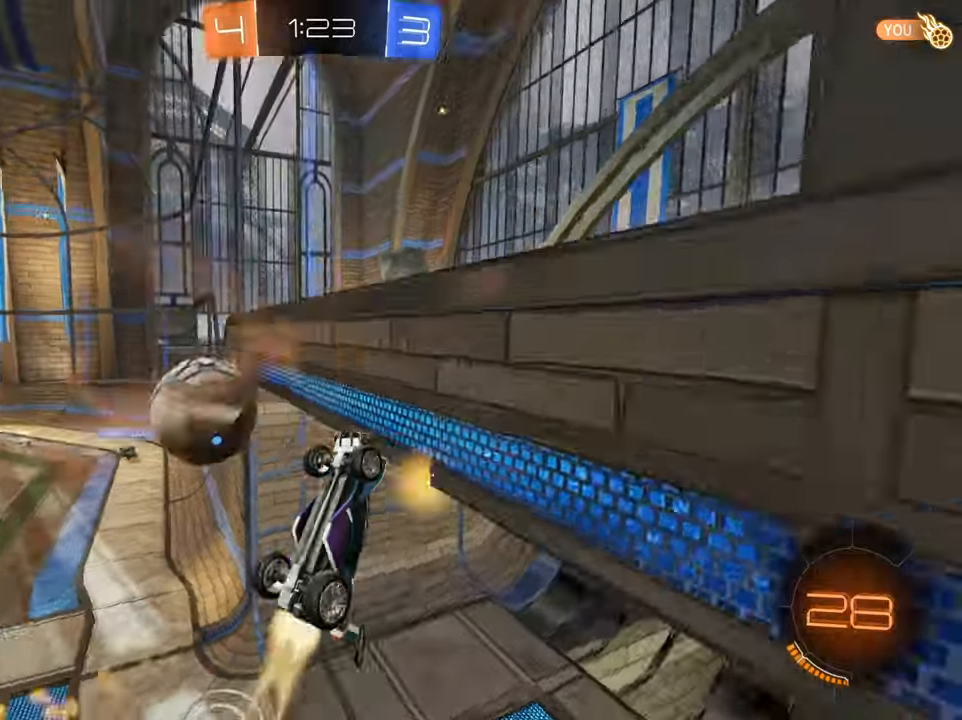
{"buttons": ["X"], "left_stick": "up-right", "right_stick": "center", "events": [[16, "B", "up"], [100, "left_stick", "left"], [367, "X", "down"], [367, "left_stick", "up"], [450, "left_stick", "up-right"]]}
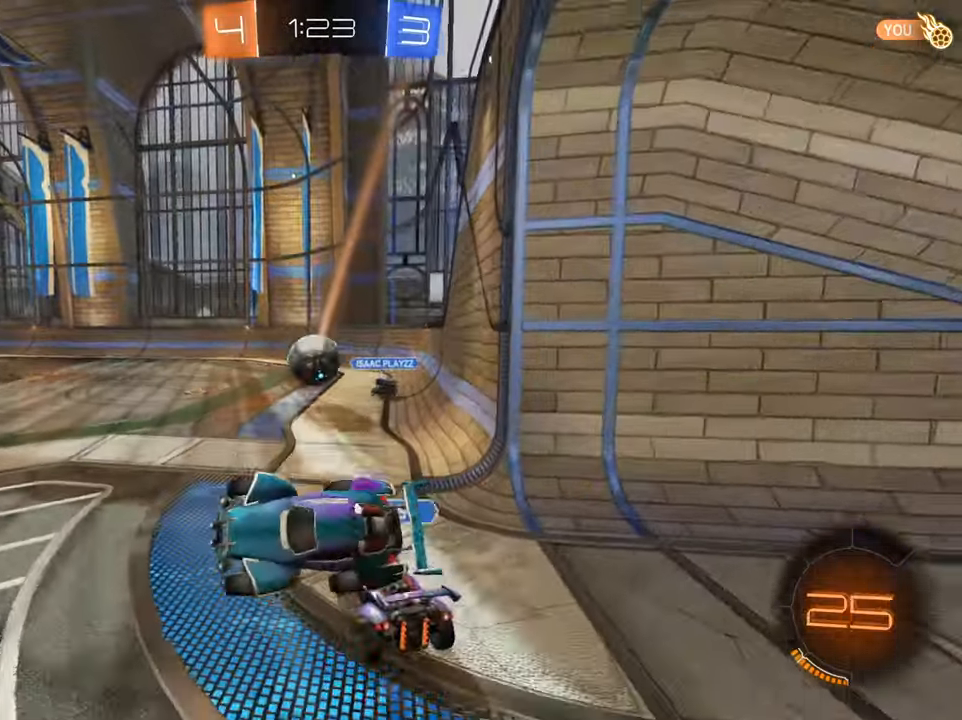
{"buttons": ["Y", "R2"], "left_stick": "right", "right_stick": "center", "events": [[17, "R2", "down"], [50, "left_stick", "right"], [100, "X", "up"], [501, "Y", "down"]]}
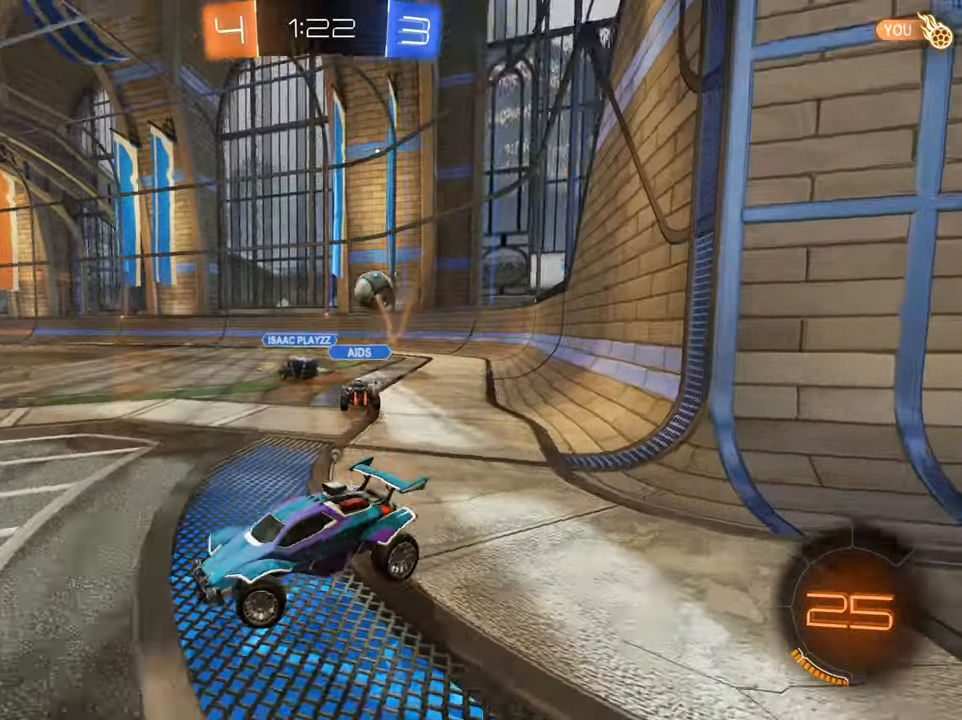
{"buttons": ["B", "R2"], "left_stick": "center", "right_stick": "center", "events": [[83, "Y", "up"], [150, "B", "down"], [217, "left_stick", "center"]]}
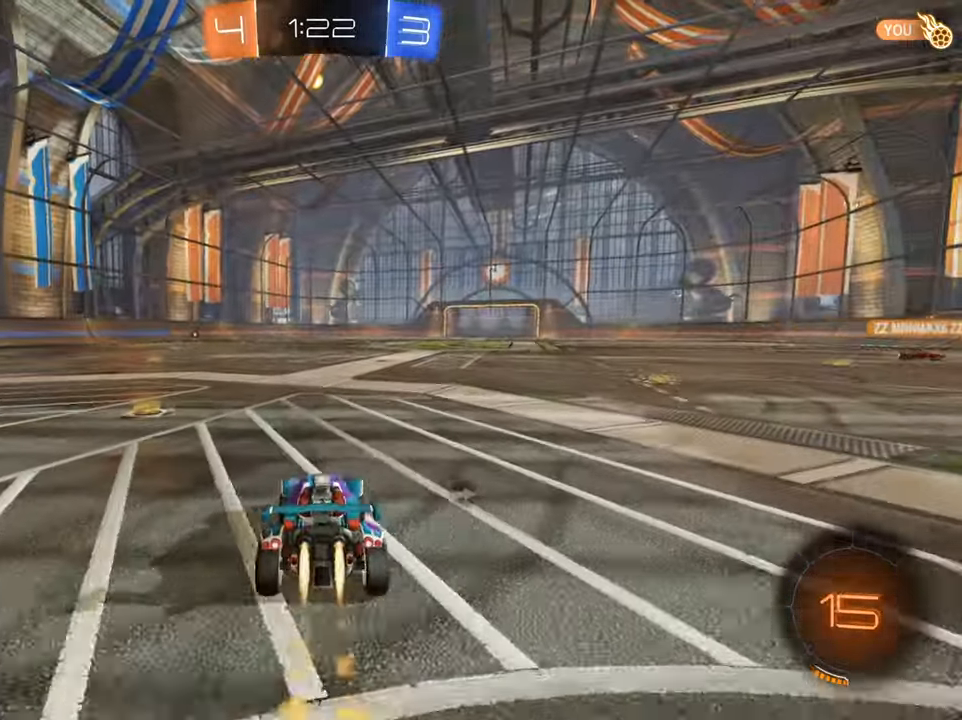
{"buttons": ["R2"], "left_stick": "up", "right_stick": "center", "events": [[134, "left_stick", "right"], [301, "left_stick", "center"], [334, "B", "up"], [367, "left_stick", "up"], [434, "A", "down"], [484, "A", "up"]]}
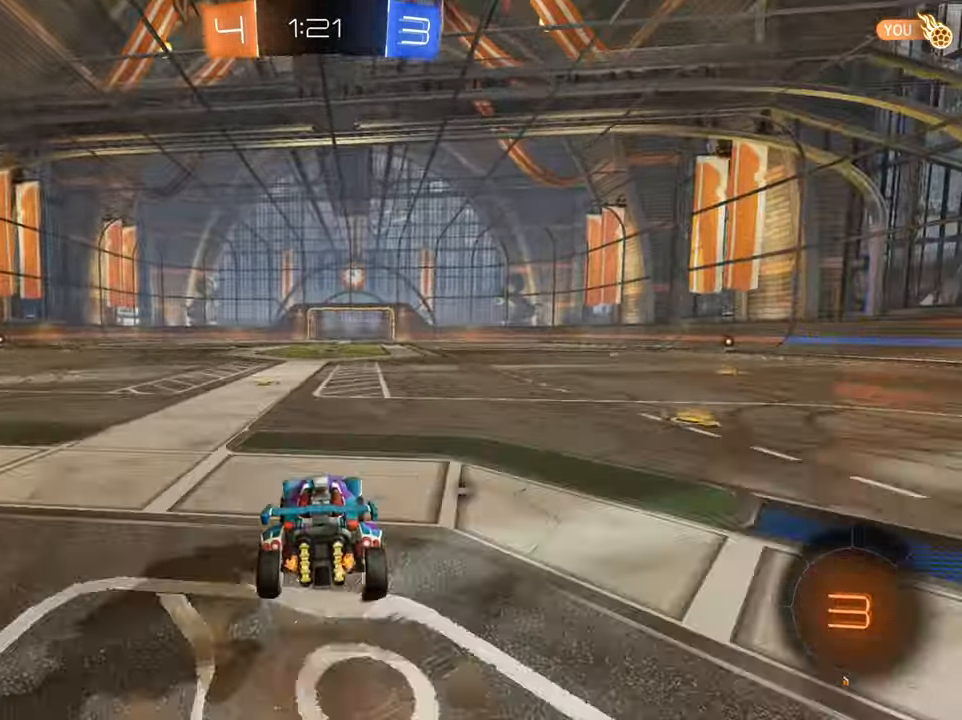
{"buttons": ["R2"], "left_stick": "up", "right_stick": "center", "events": [[83, "A", "down"], [117, "A", "up"], [300, "Y", "down"], [400, "Y", "up"]]}
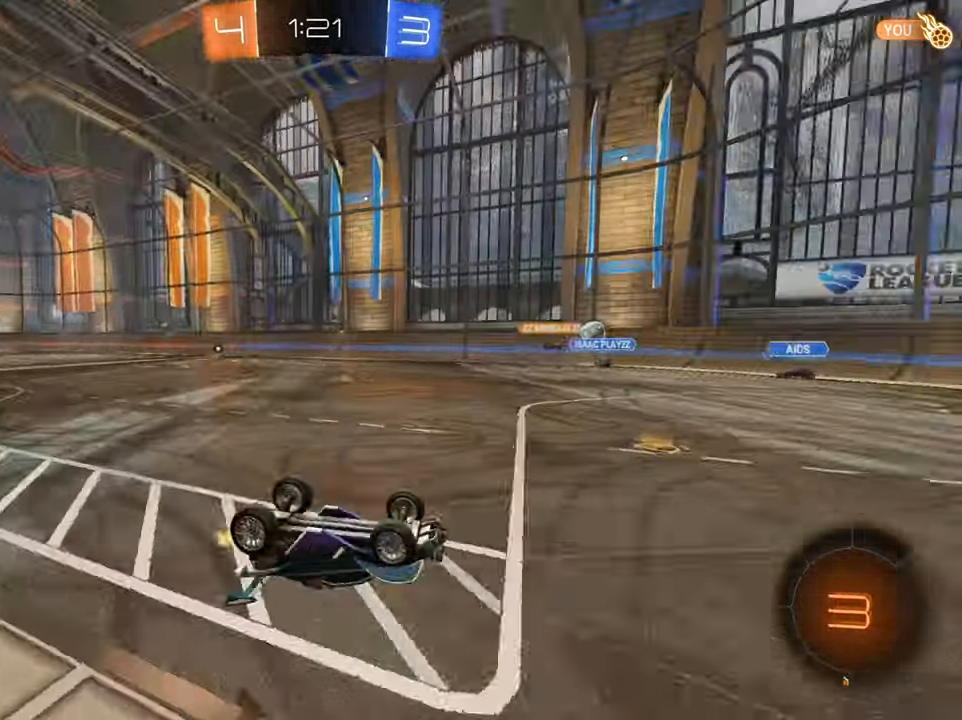
{"buttons": ["R2"], "left_stick": "center", "right_stick": "center", "events": [[317, "left_stick", "center"]]}
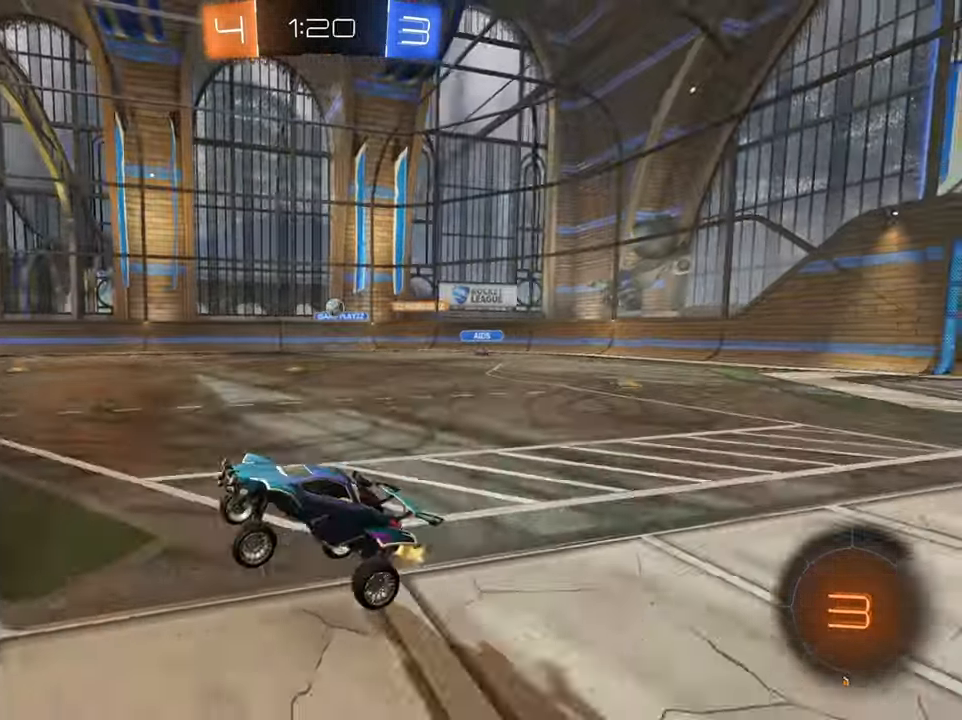
{"buttons": ["R2"], "left_stick": "right", "right_stick": "center", "events": [[283, "left_stick", "down-left"], [350, "left_stick", "right"], [384, "X", "down"], [450, "X", "up"]]}
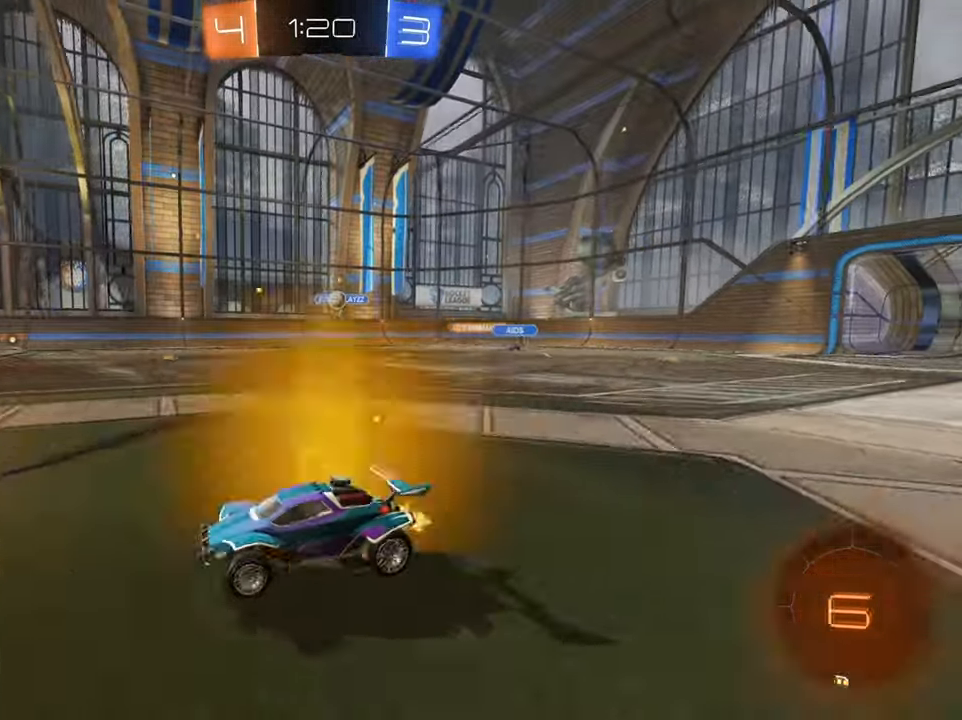
{"buttons": ["R2"], "left_stick": "down-left", "right_stick": "center", "events": [[50, "X", "down"], [150, "X", "up"], [217, "left_stick", "down-left"]]}
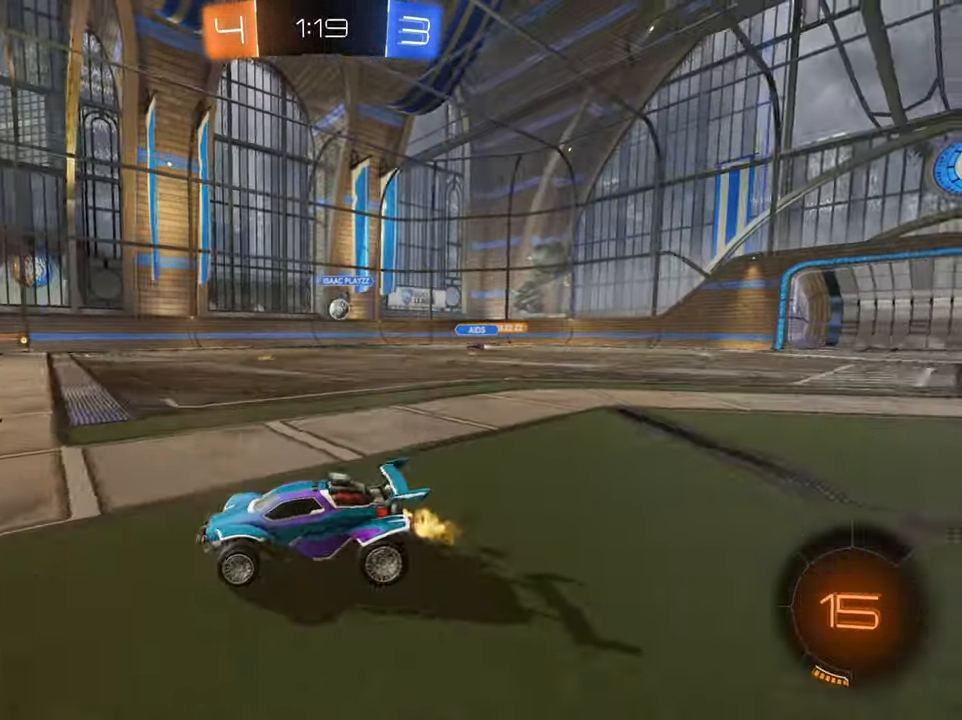
{"buttons": ["R2"], "left_stick": "right", "right_stick": "center", "events": [[384, "left_stick", "center"], [450, "left_stick", "right"]]}
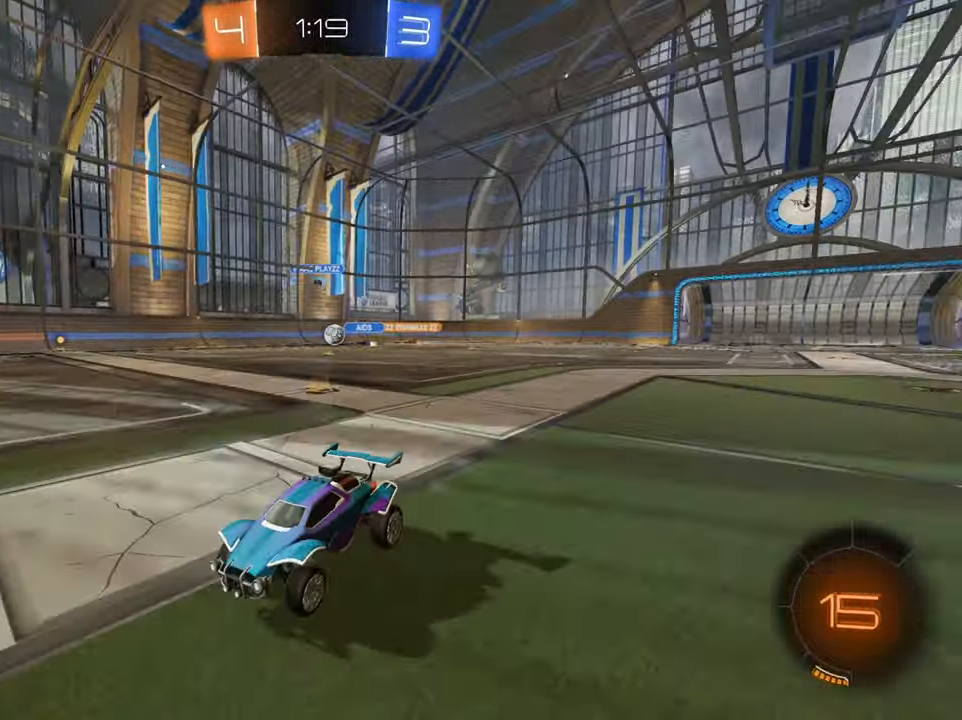
{"buttons": ["R2"], "left_stick": "center", "right_stick": "center", "events": [[17, "L2", "down"], [67, "L2", "up"], [200, "left_stick", "center"]]}
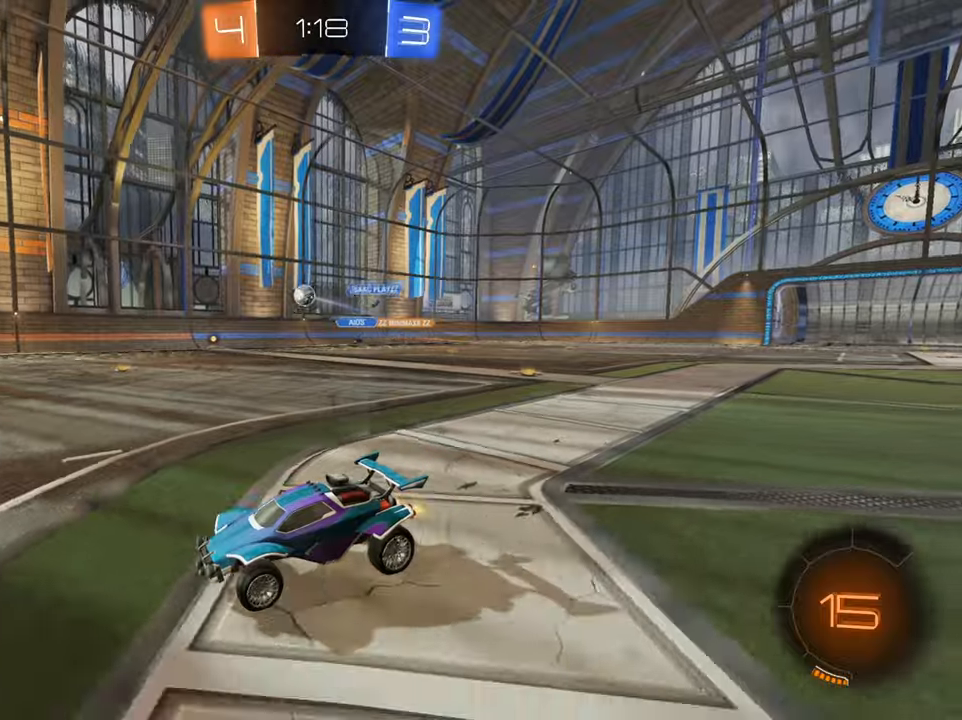
{"buttons": ["B", "R2"], "left_stick": "center", "right_stick": "center", "events": [[67, "left_stick", "down-left"], [134, "left_stick", "center"], [250, "left_stick", "left"], [334, "left_stick", "center"], [350, "B", "down"]]}
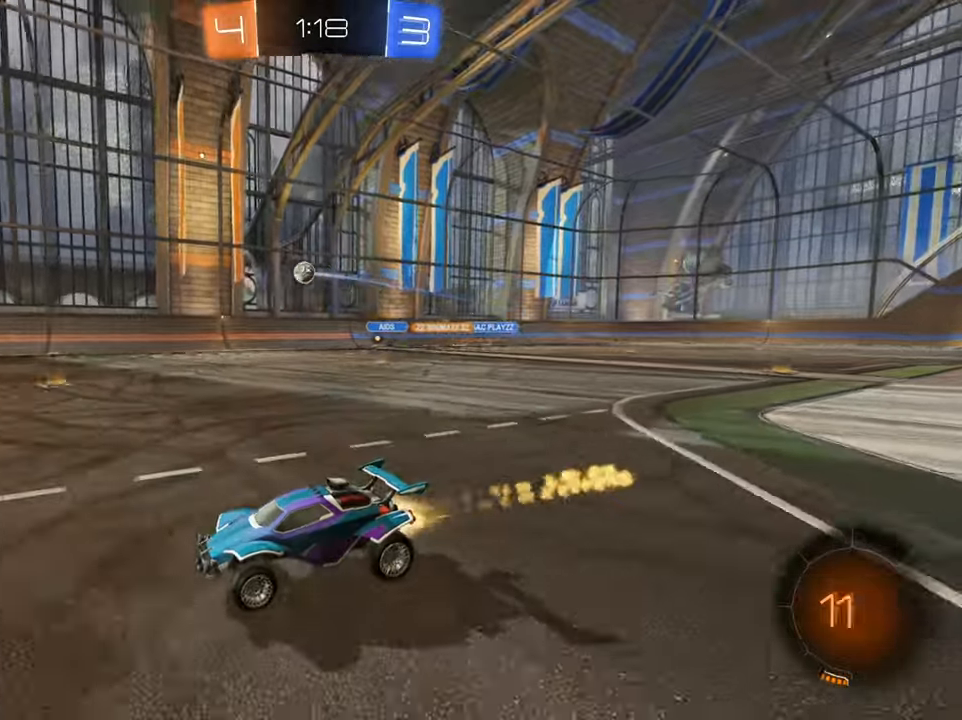
{"buttons": ["R2"], "left_stick": "up-right", "right_stick": "center", "events": [[116, "left_stick", "right"], [183, "left_stick", "up-right"], [350, "B", "up"]]}
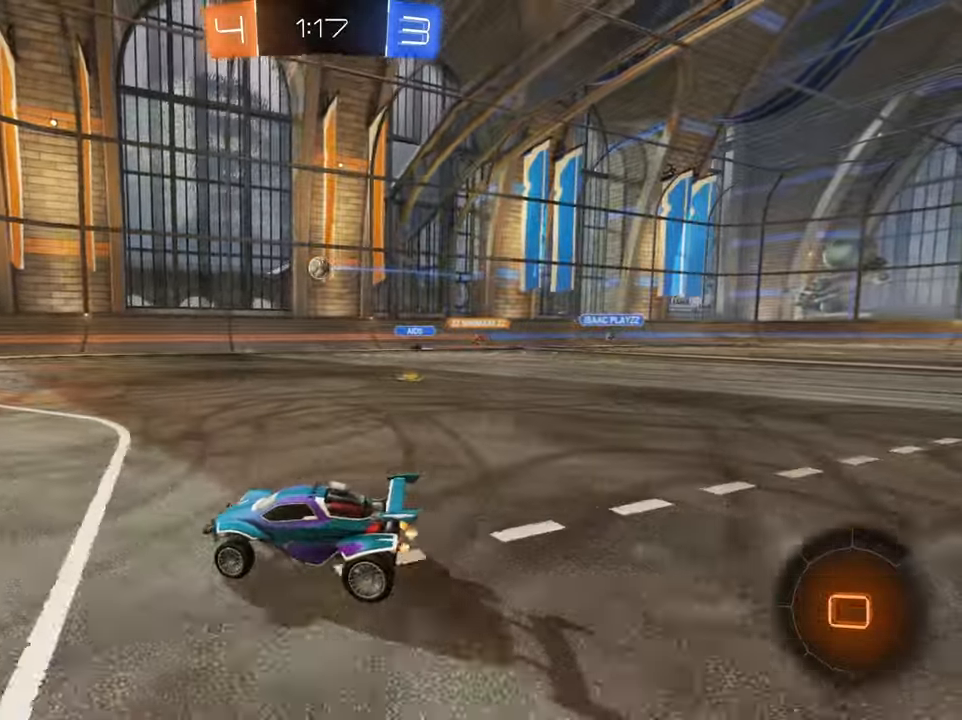
{"buttons": ["B", "R2"], "left_stick": "left", "right_stick": "center", "events": [[83, "B", "down"], [134, "left_stick", "center"], [300, "left_stick", "up-right"], [434, "left_stick", "center"], [484, "left_stick", "left"]]}
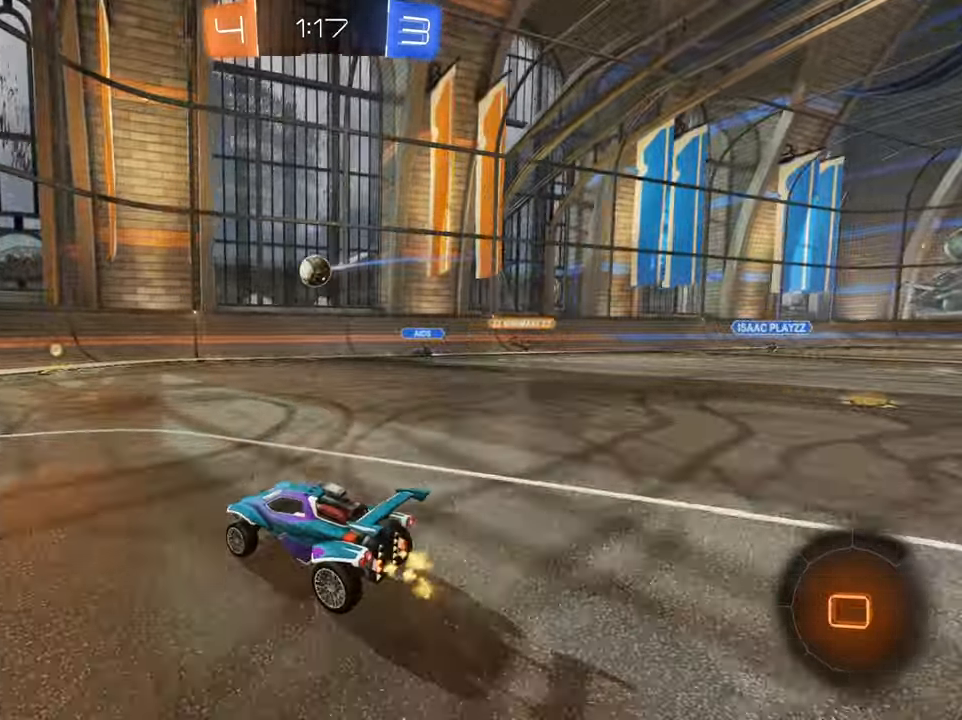
{"buttons": ["R2"], "left_stick": "down-right", "right_stick": "center", "events": [[116, "left_stick", "center"], [433, "B", "up"], [433, "left_stick", "right"], [500, "left_stick", "down-right"]]}
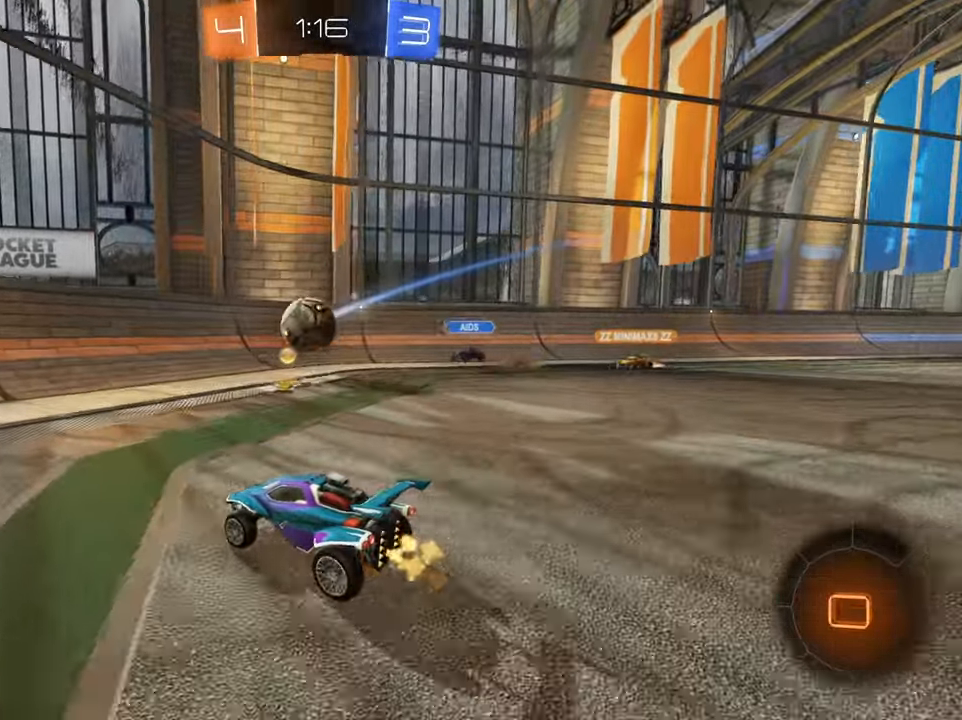
{"buttons": ["A", "R2"], "left_stick": "up", "right_stick": "center", "events": [[50, "A", "down"], [100, "left_stick", "down"], [317, "left_stick", "center"], [417, "A", "up"], [417, "left_stick", "up"], [484, "A", "down"]]}